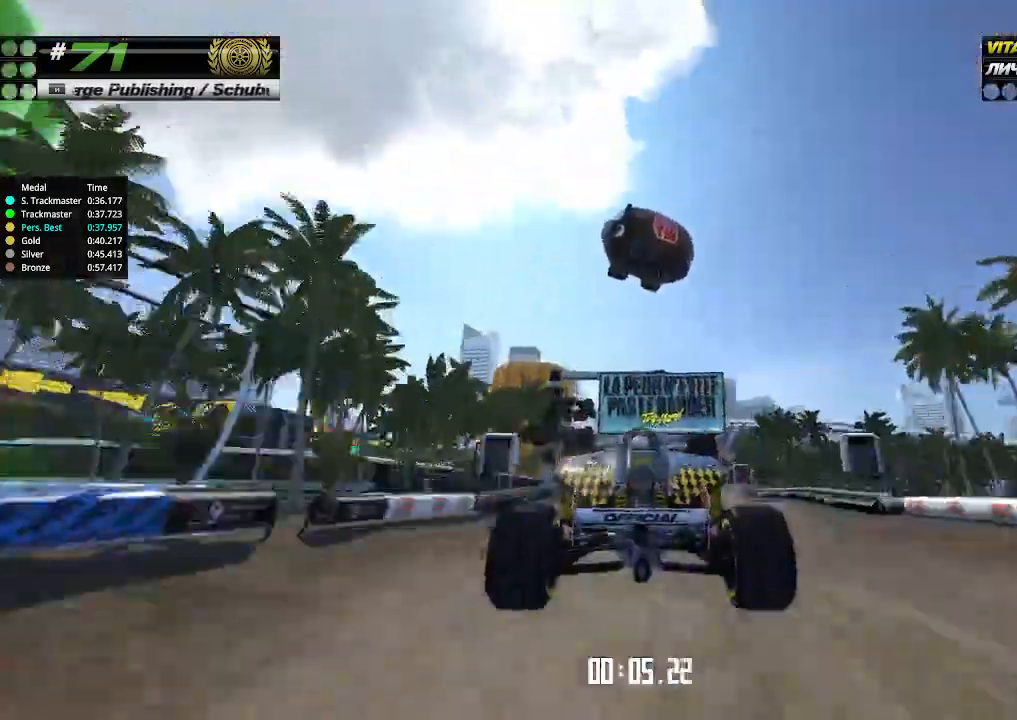
Gameplay with keyboard; each line is a JSON object with the keys held at the frame after it. "events" lists presses ("down") and releases ("up") of "down", "left", "right" and "up" between this image and that frame as [ms after this image, input, new state], when the widget could be followed in between. No other keys are recorded. Mouse input is not recorded.
{"keys": ["up"], "events": [[67, "down", "down"], [133, "down", "up"]]}
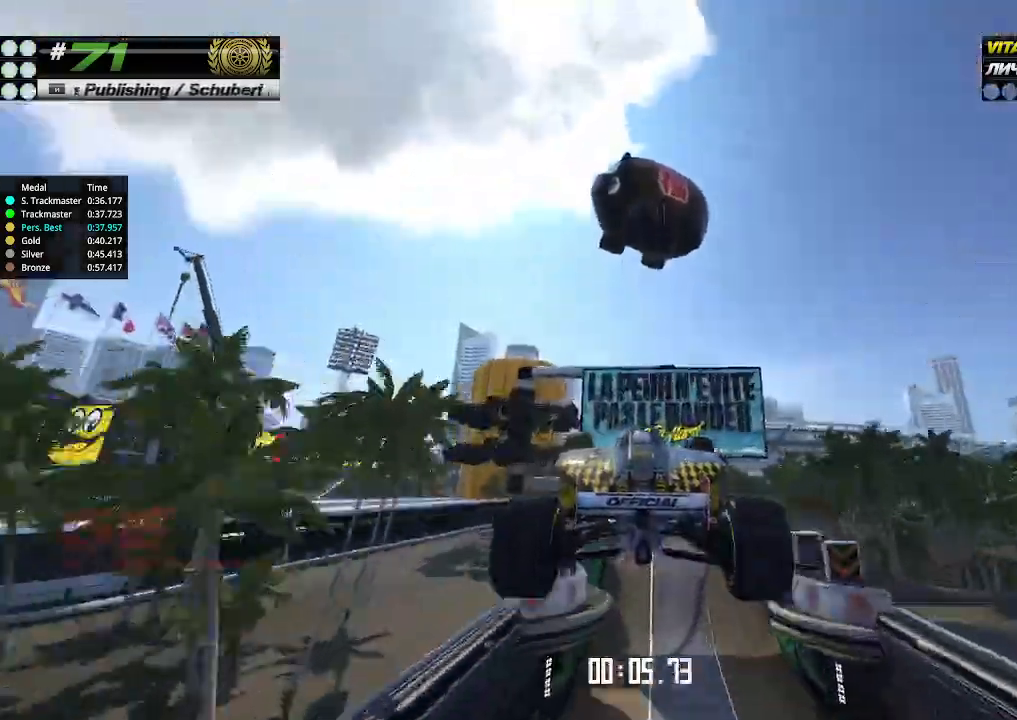
{"keys": ["up"], "events": []}
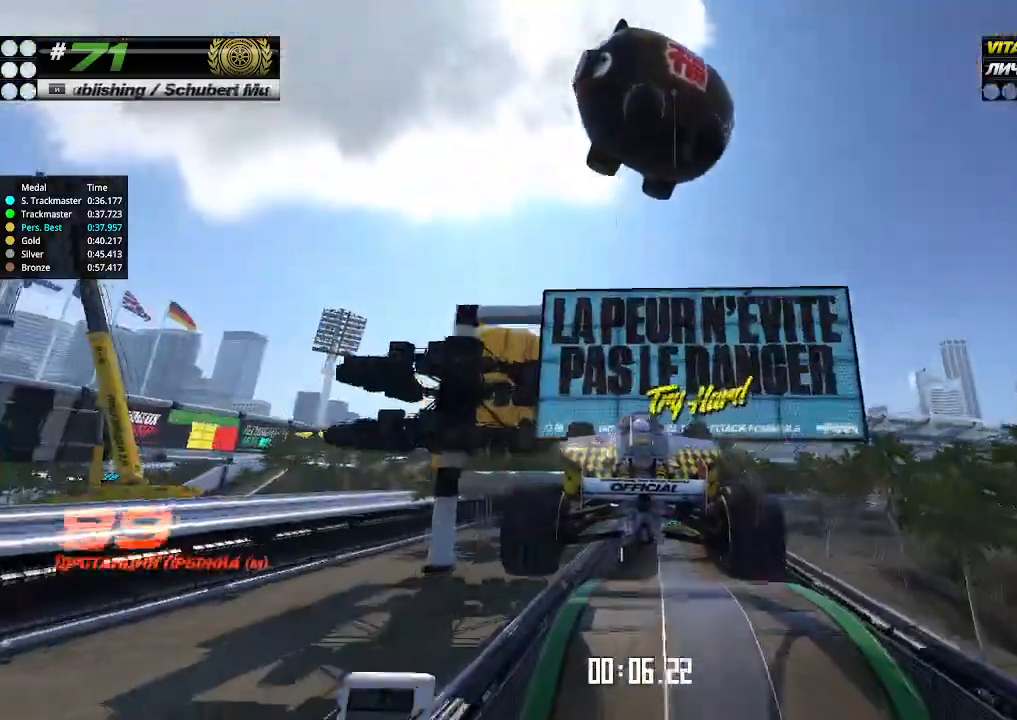
{"keys": ["up"], "events": [[367, "right", "down"], [500, "right", "up"]]}
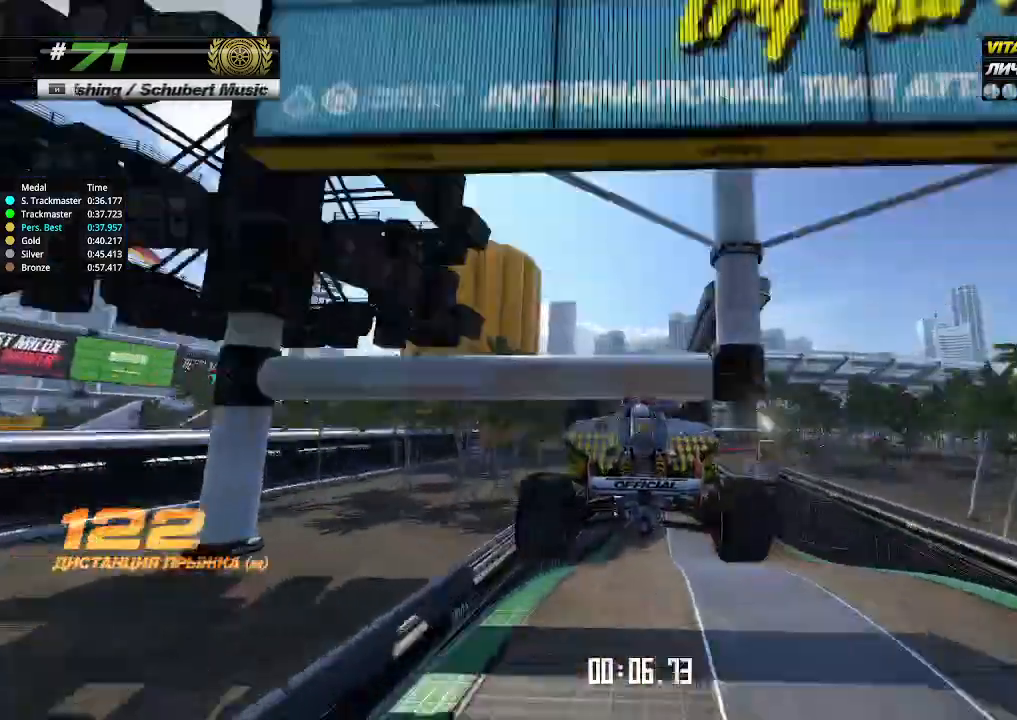
{"keys": ["up"], "events": [[100, "right", "down"], [200, "right", "up"], [333, "right", "down"], [400, "right", "up"]]}
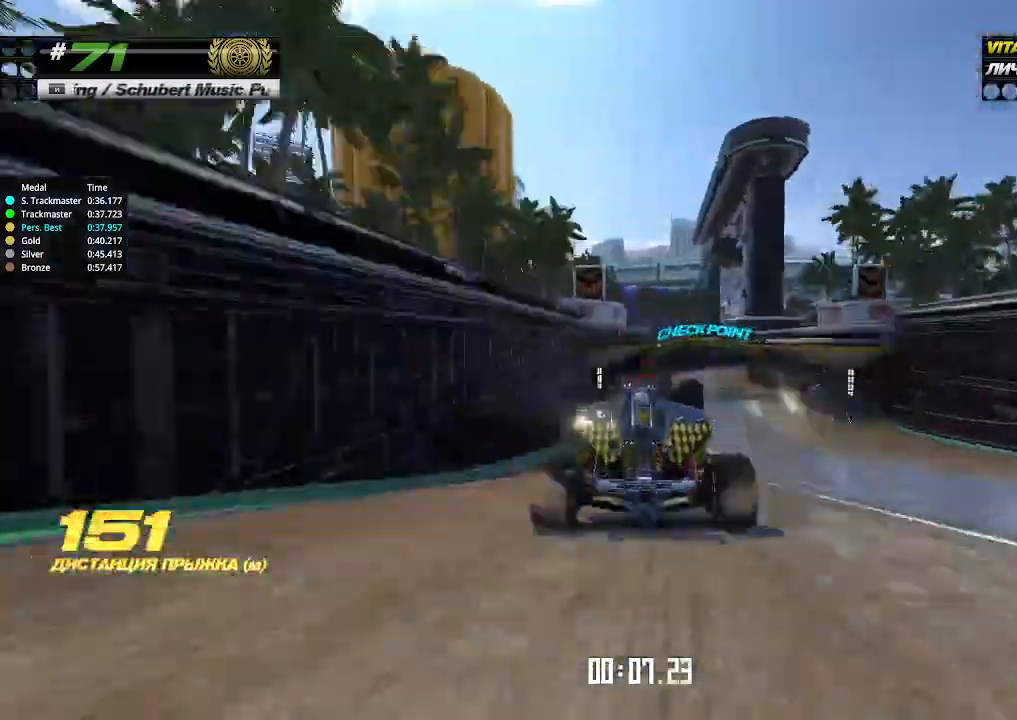
{"keys": ["right", "up"], "events": [[333, "right", "down"], [433, "right", "up"], [500, "right", "down"]]}
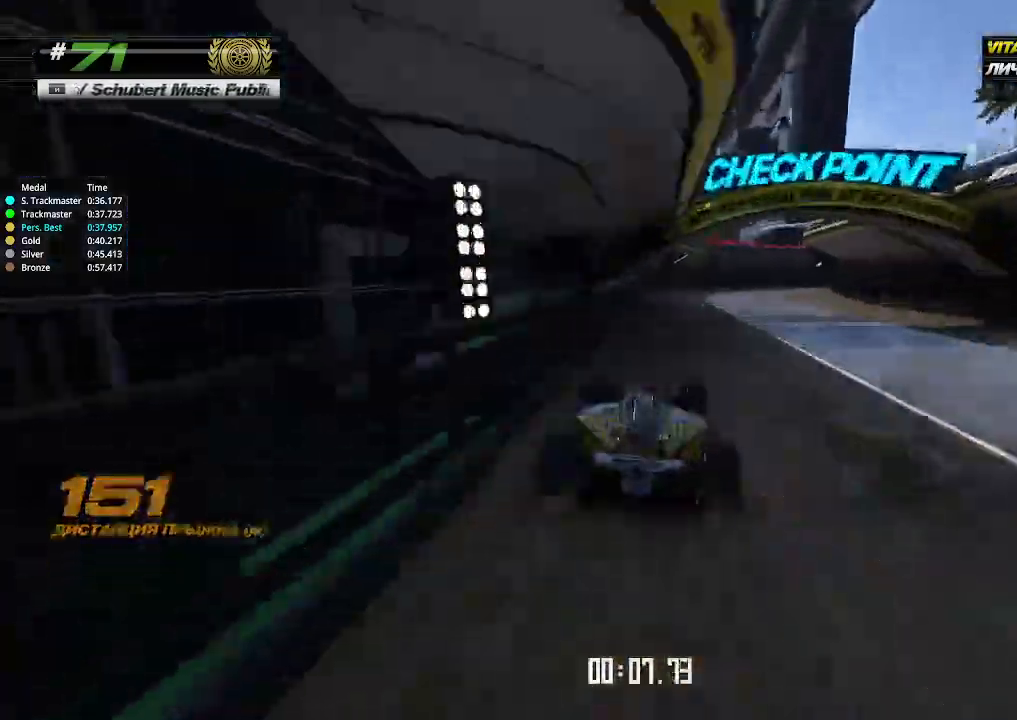
{"keys": ["right", "up"], "events": []}
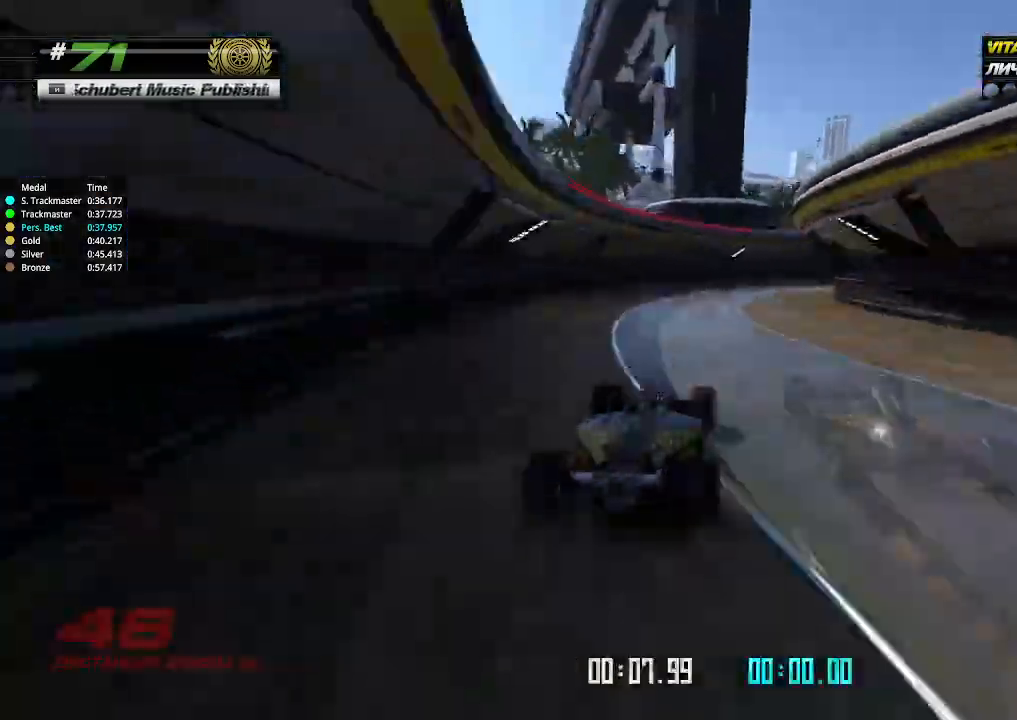
{"keys": ["right", "up"], "events": []}
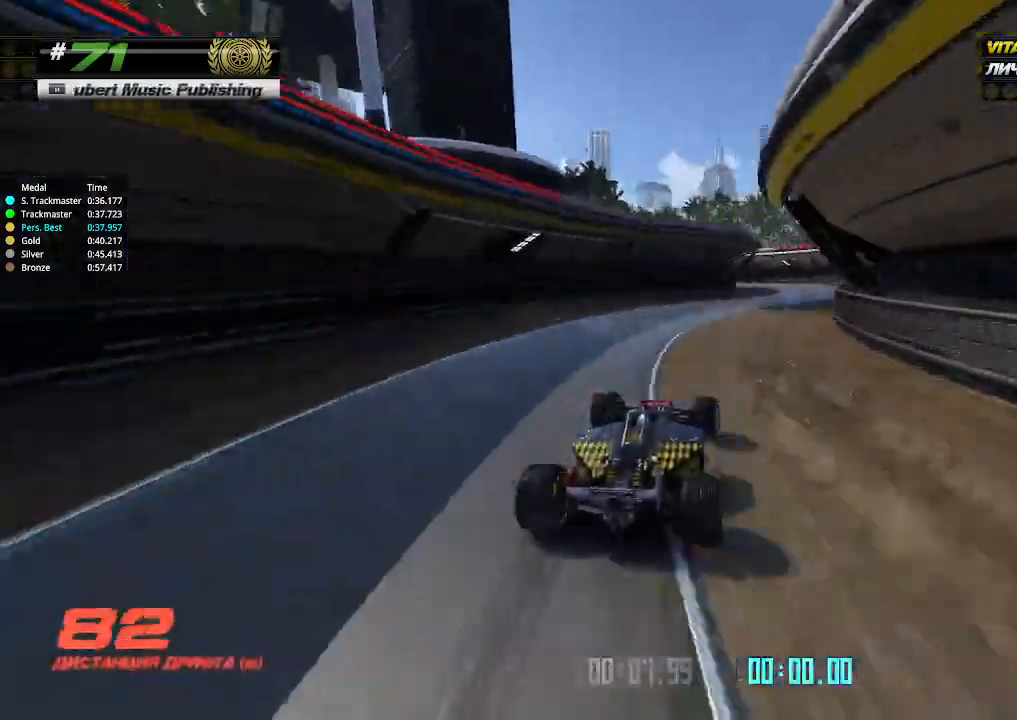
{"keys": ["left", "up"], "events": [[267, "right", "up"], [300, "left", "down"]]}
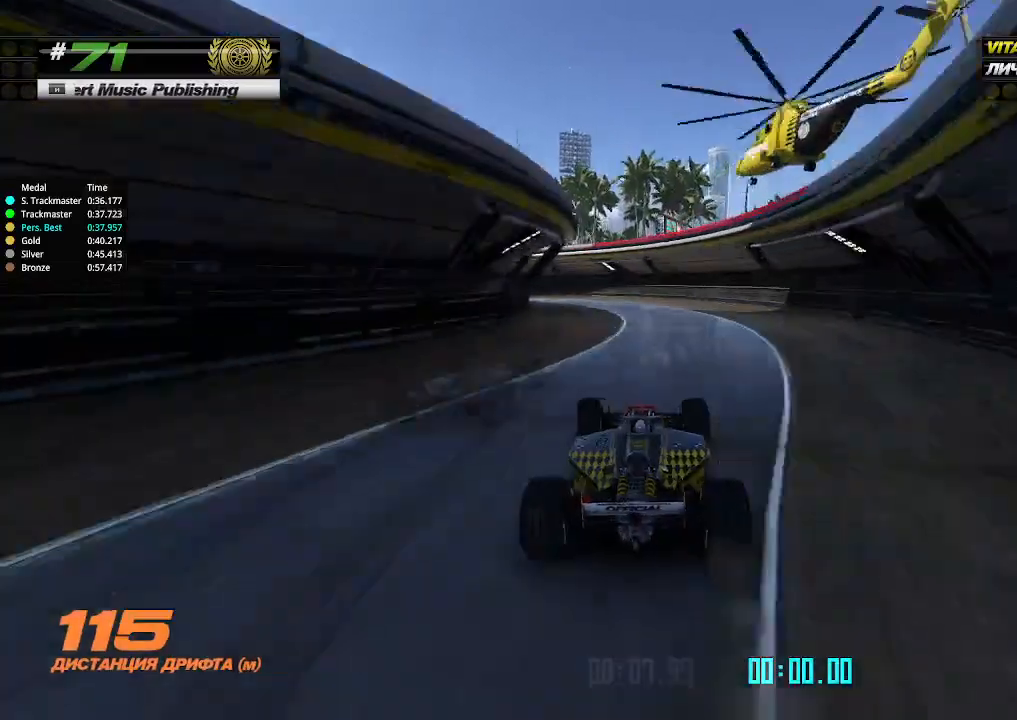
{"keys": ["left"], "events": [[267, "up", "up"]]}
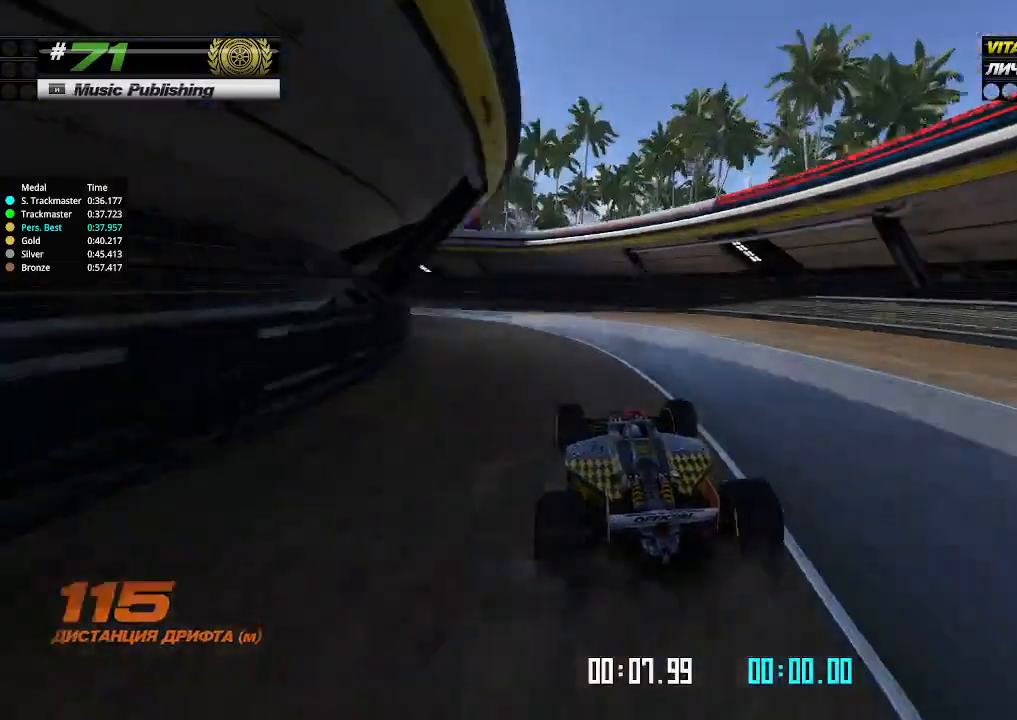
{"keys": ["left", "up"], "events": [[367, "up", "down"]]}
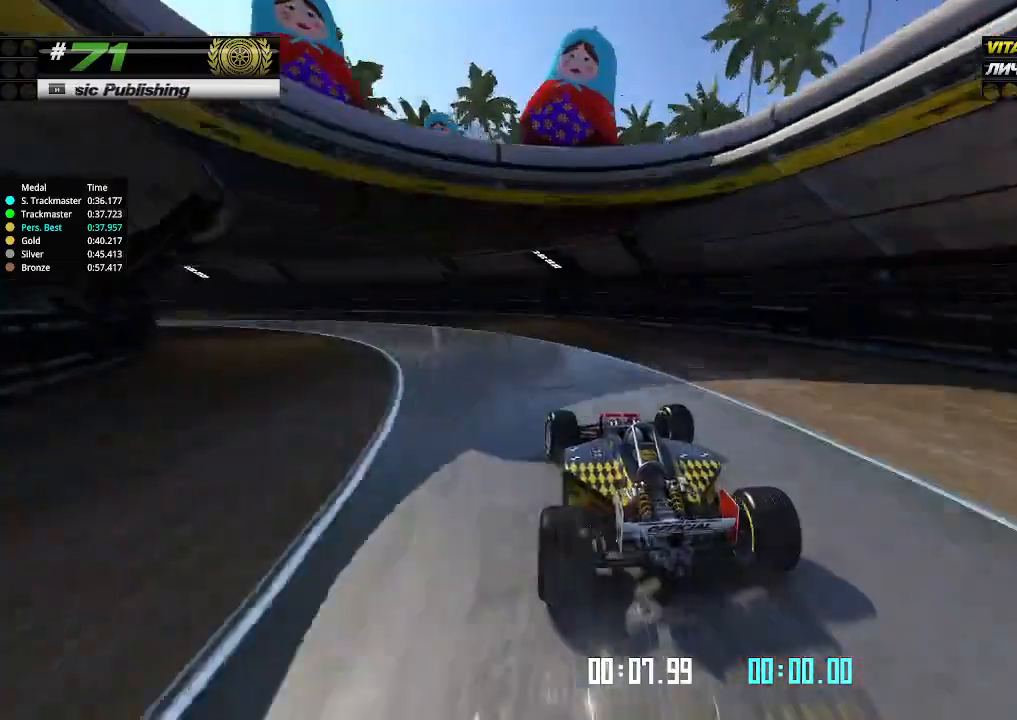
{"keys": ["up"], "events": [[200, "left", "up"], [200, "up", "up"], [233, "left", "down"], [233, "up", "down"], [433, "left", "up"]]}
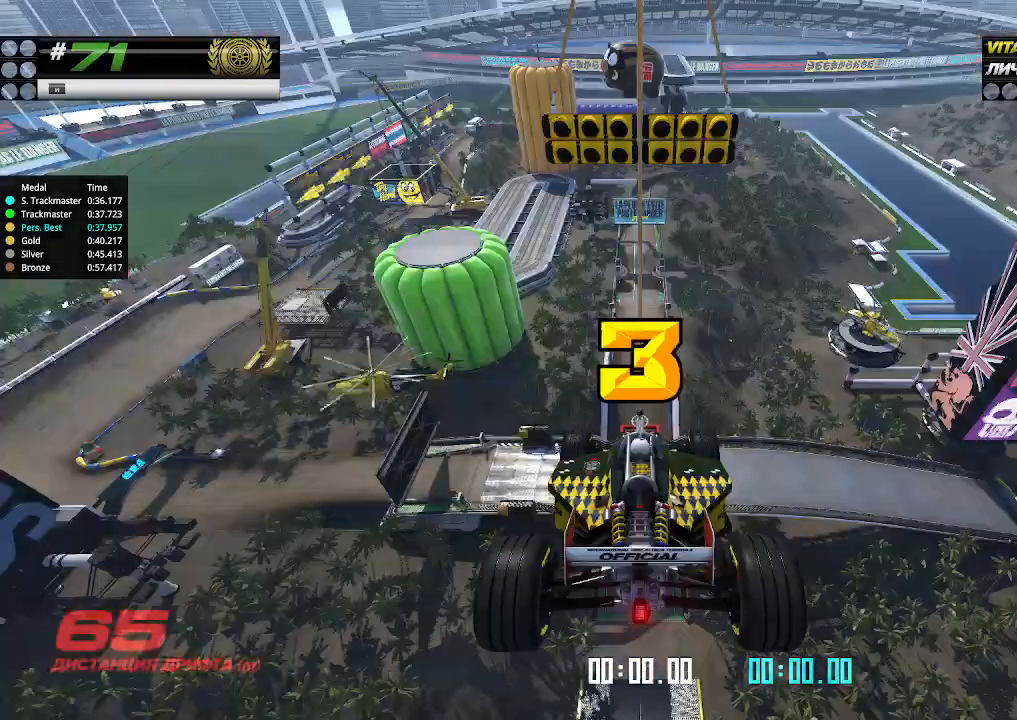
{"keys": ["up"], "events": []}
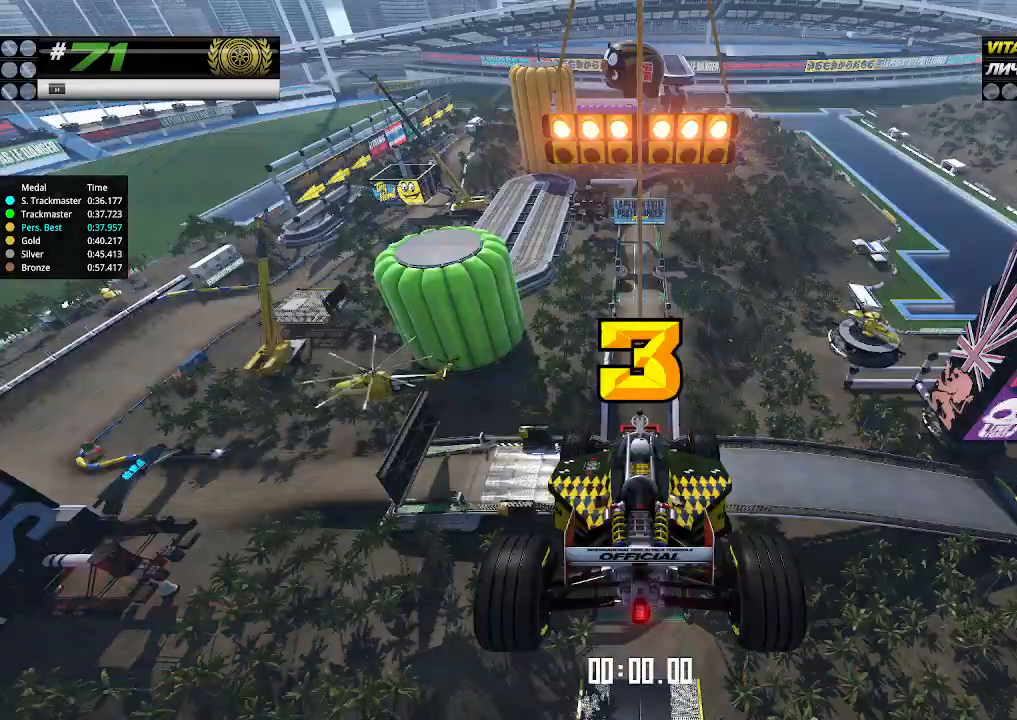
{"keys": ["up"], "events": []}
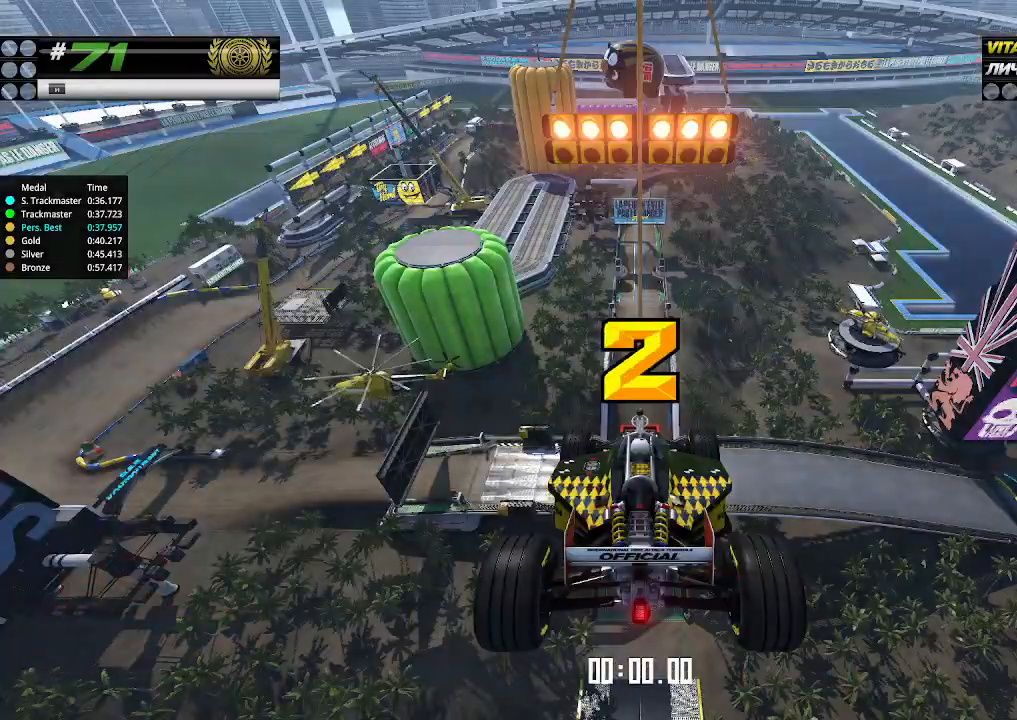
{"keys": ["up"], "events": []}
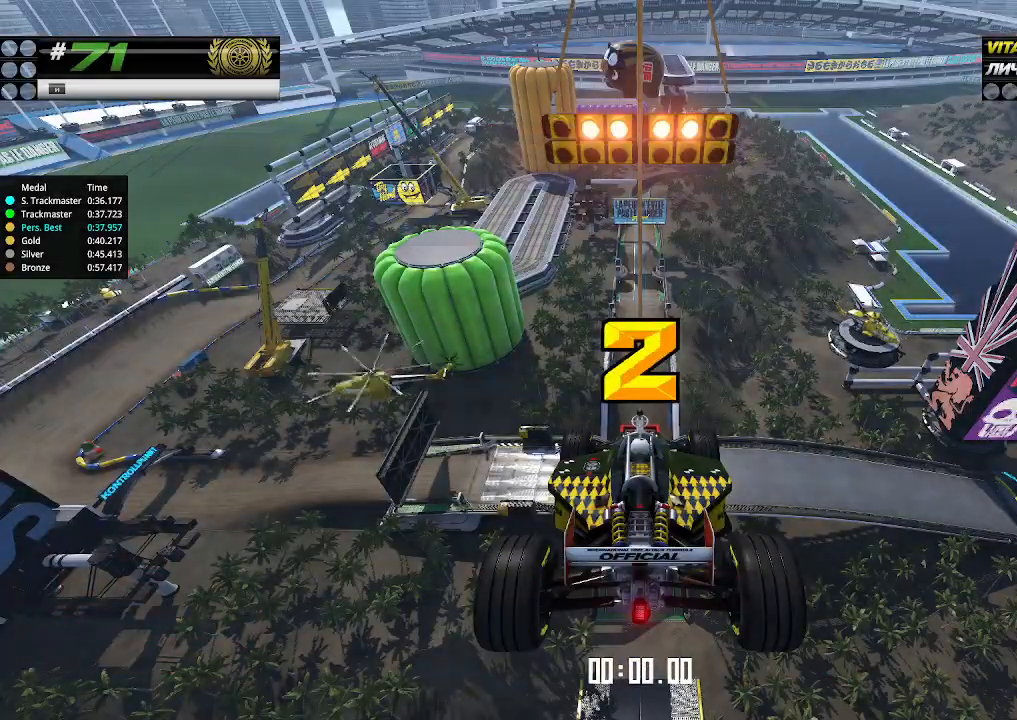
{"keys": ["up"], "events": []}
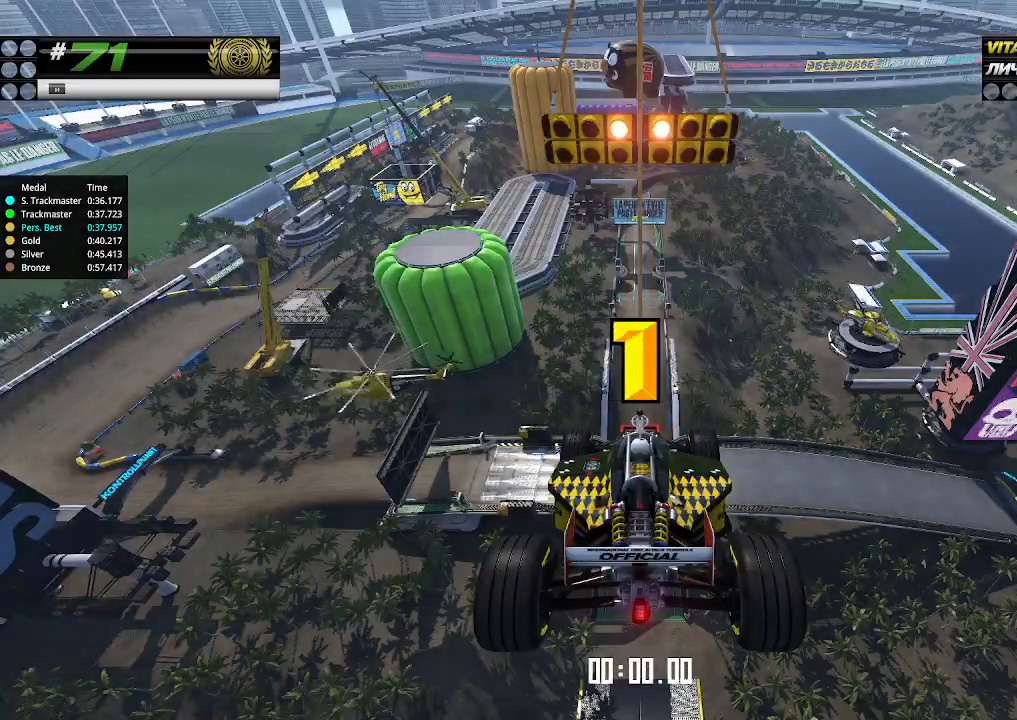
{"keys": ["up"], "events": []}
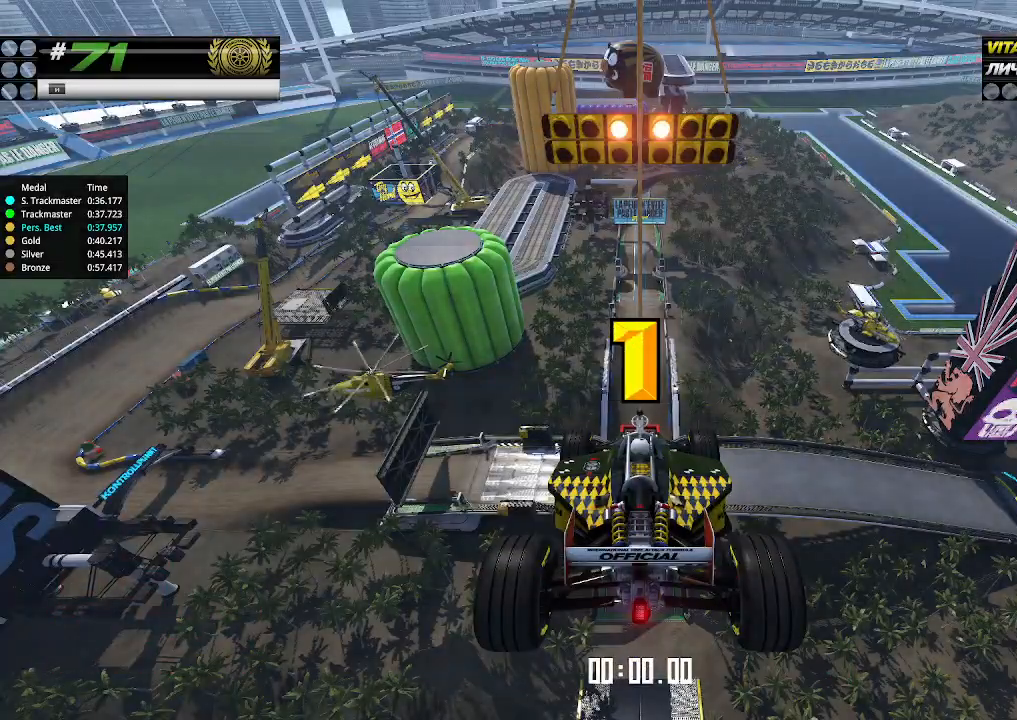
{"keys": ["up"], "events": [[267, "up", "up"], [300, "up", "down"]]}
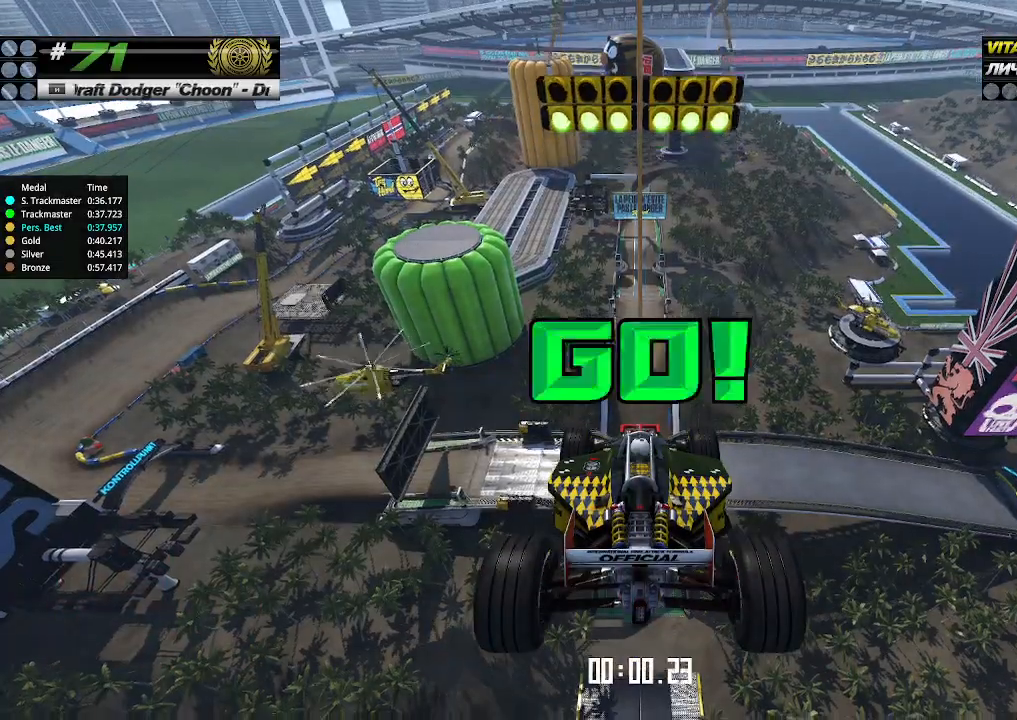
{"keys": ["up"], "events": []}
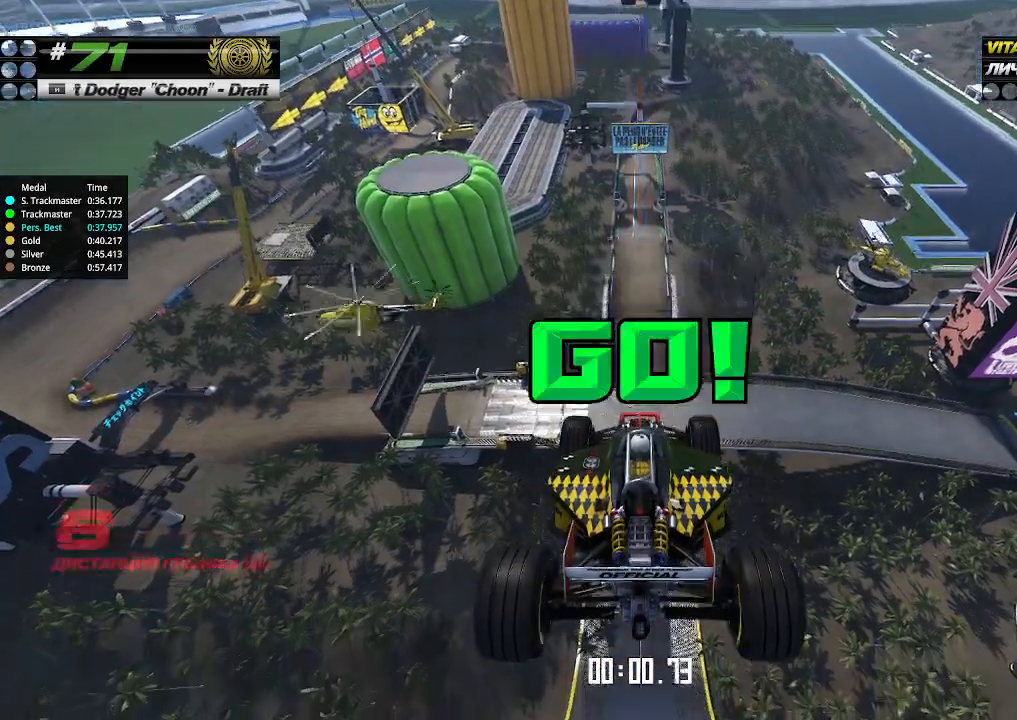
{"keys": ["up"], "events": []}
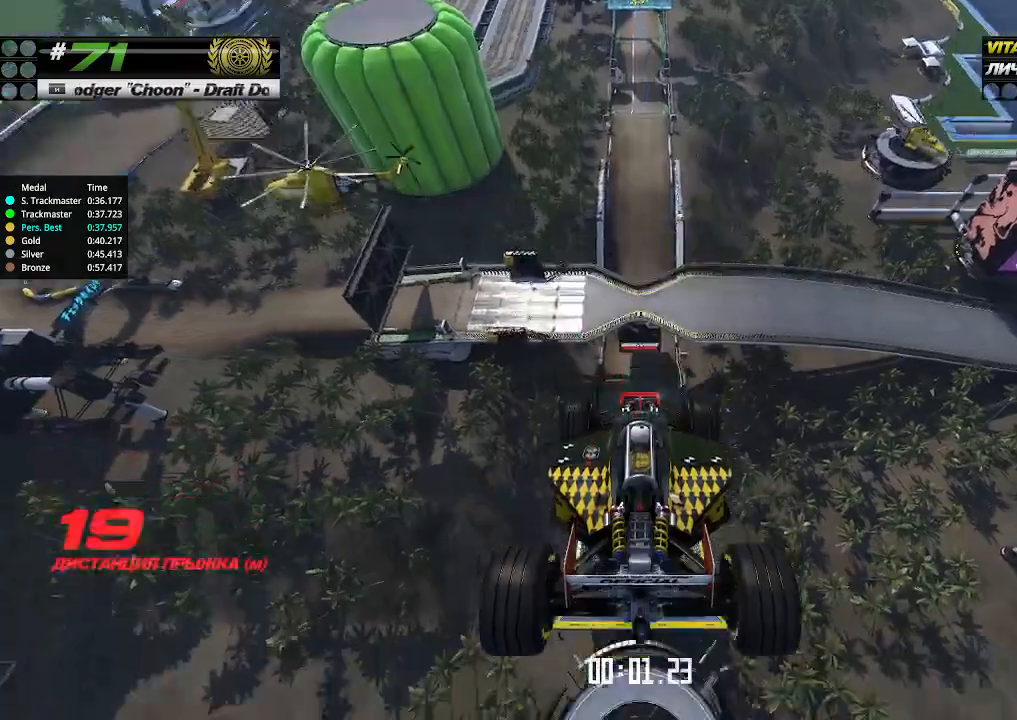
{"keys": ["up"], "events": []}
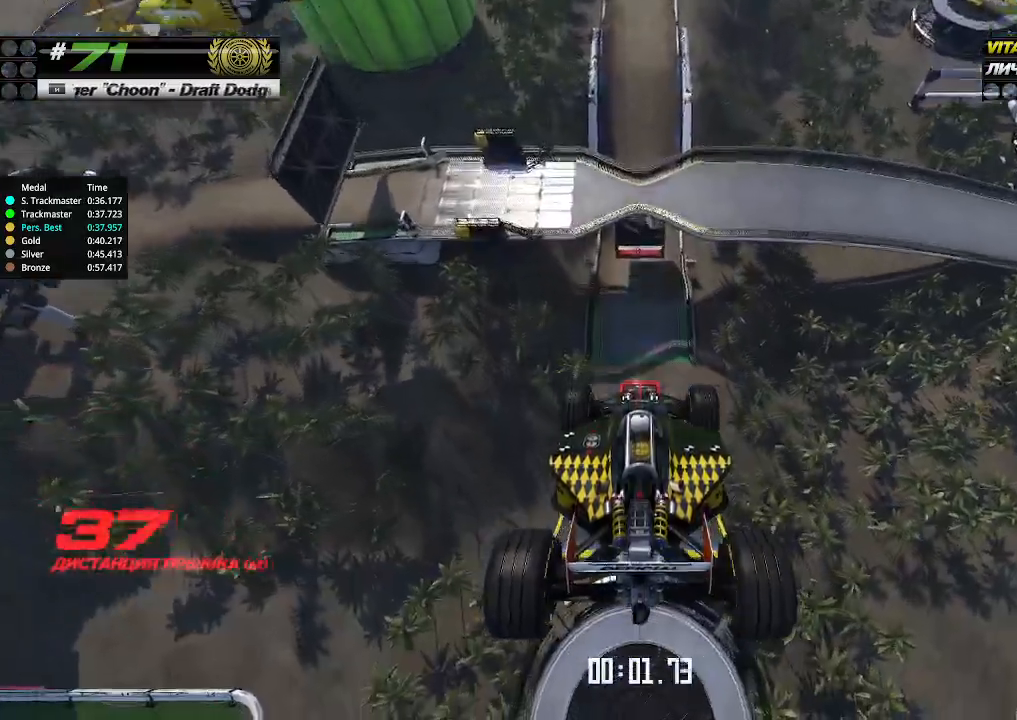
{"keys": ["up"], "events": []}
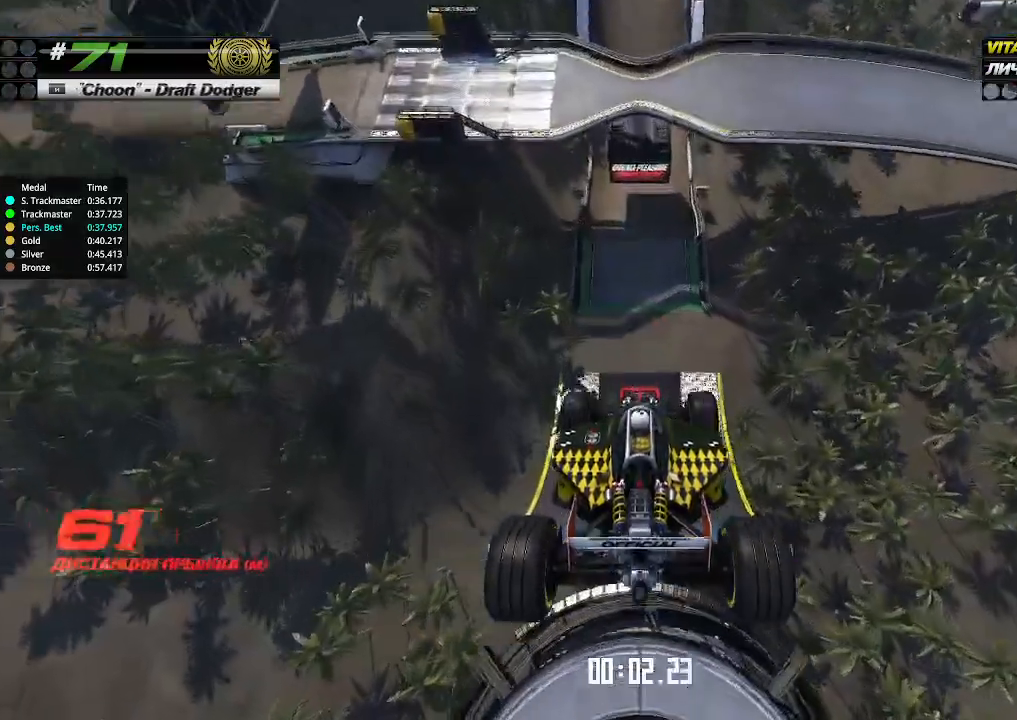
{"keys": ["up"], "events": []}
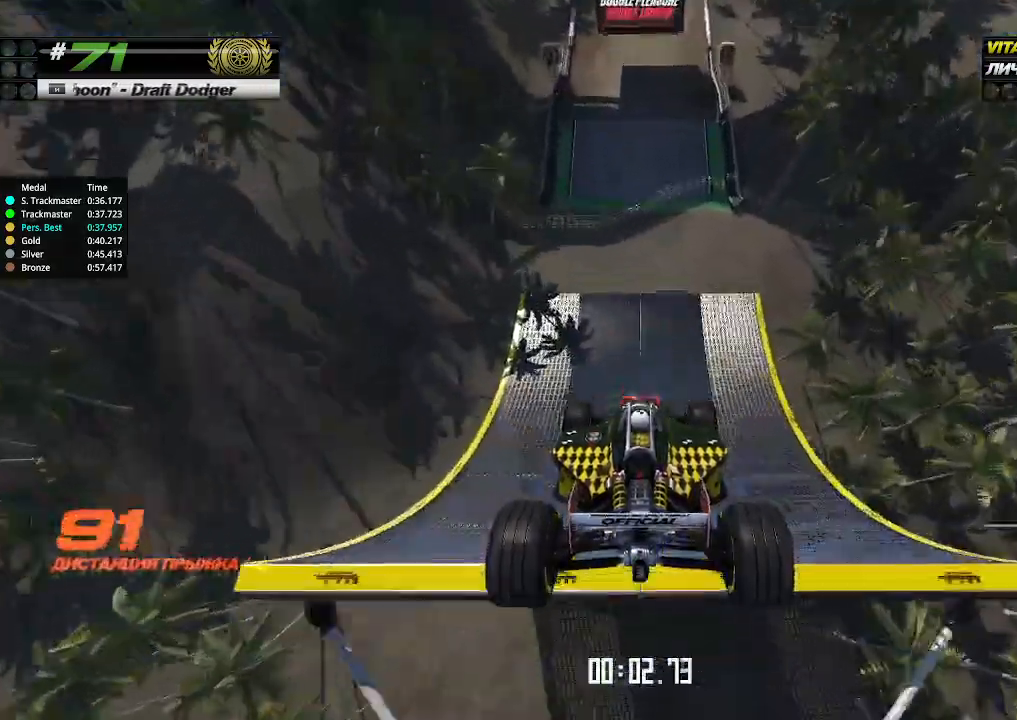
{"keys": ["up"], "events": []}
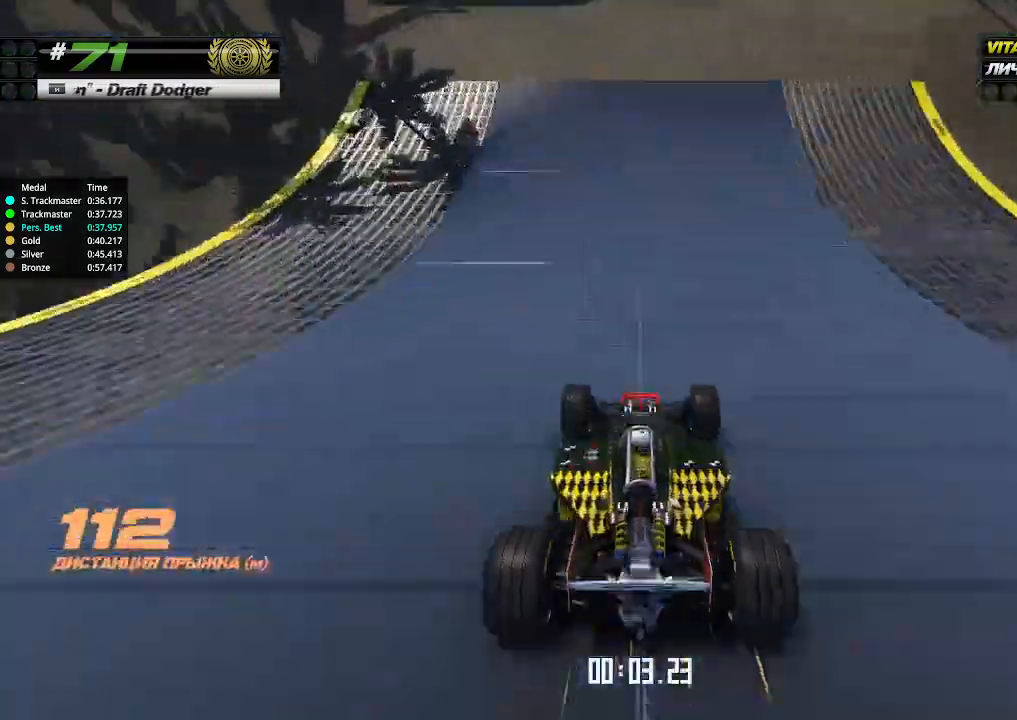
{"keys": ["up"], "events": []}
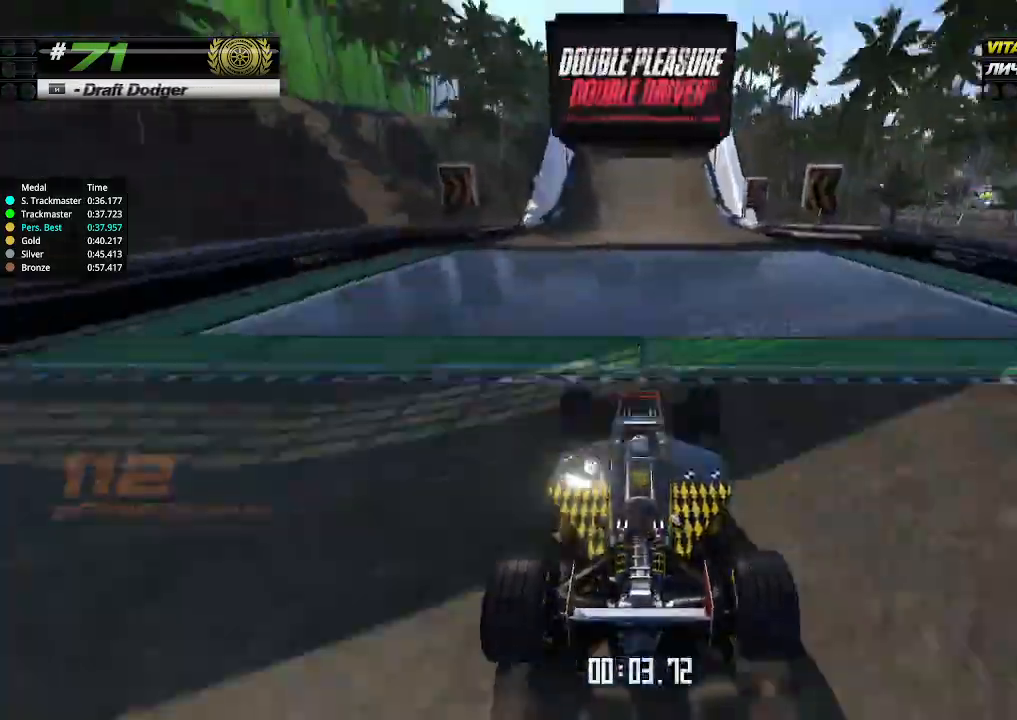
{"keys": ["up"], "events": []}
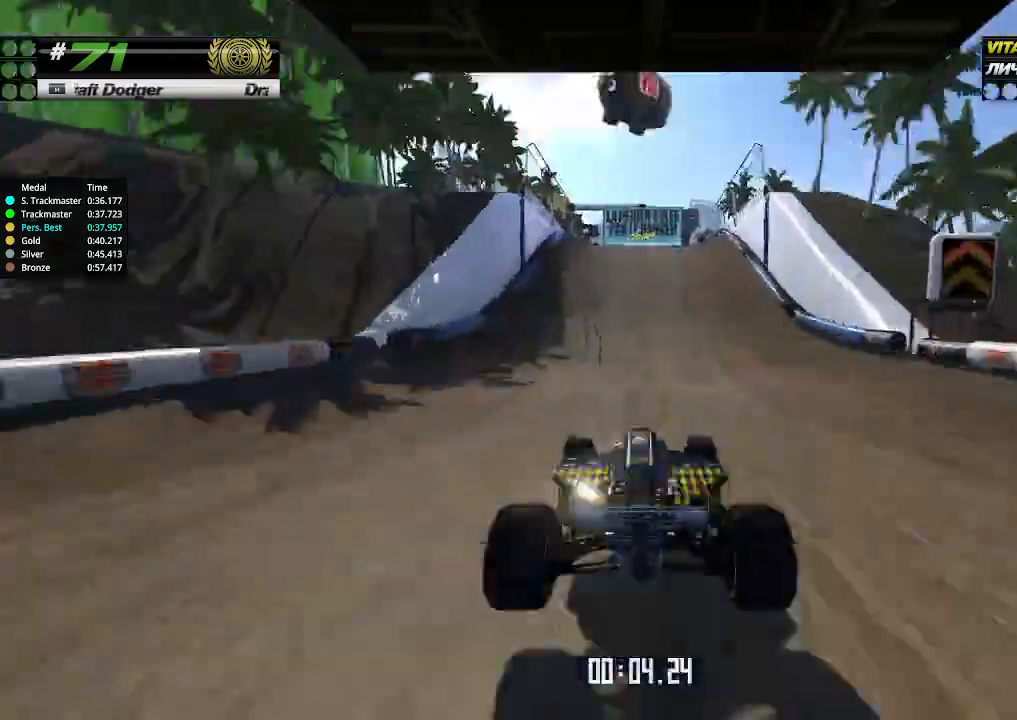
{"keys": ["up"], "events": []}
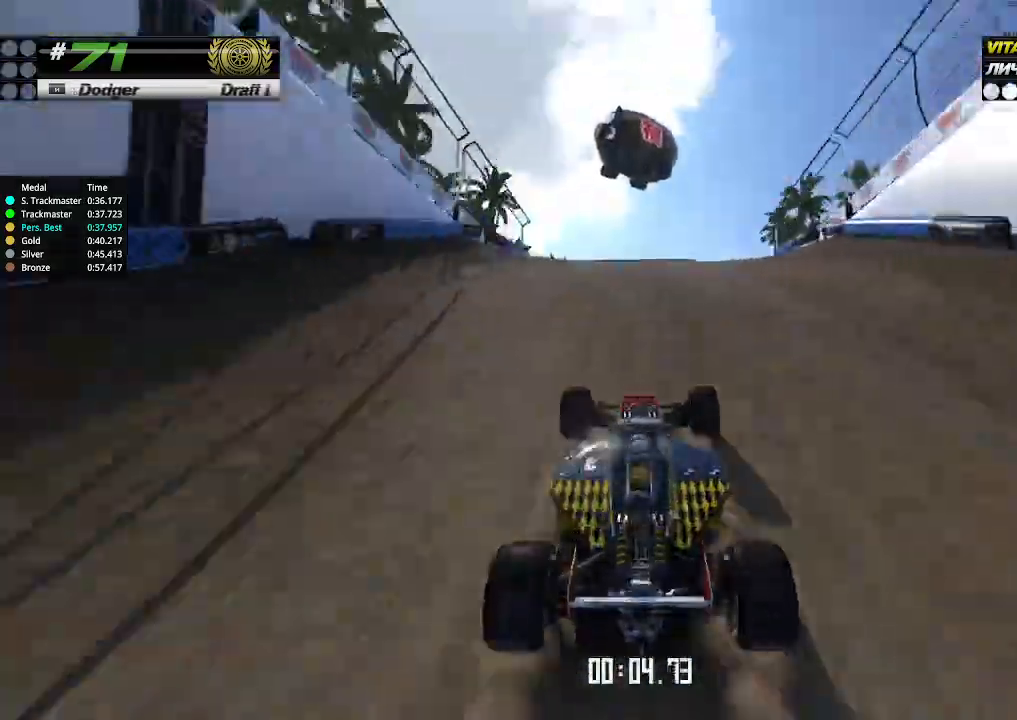
{"keys": ["up"], "events": [[400, "down", "down"], [500, "down", "up"]]}
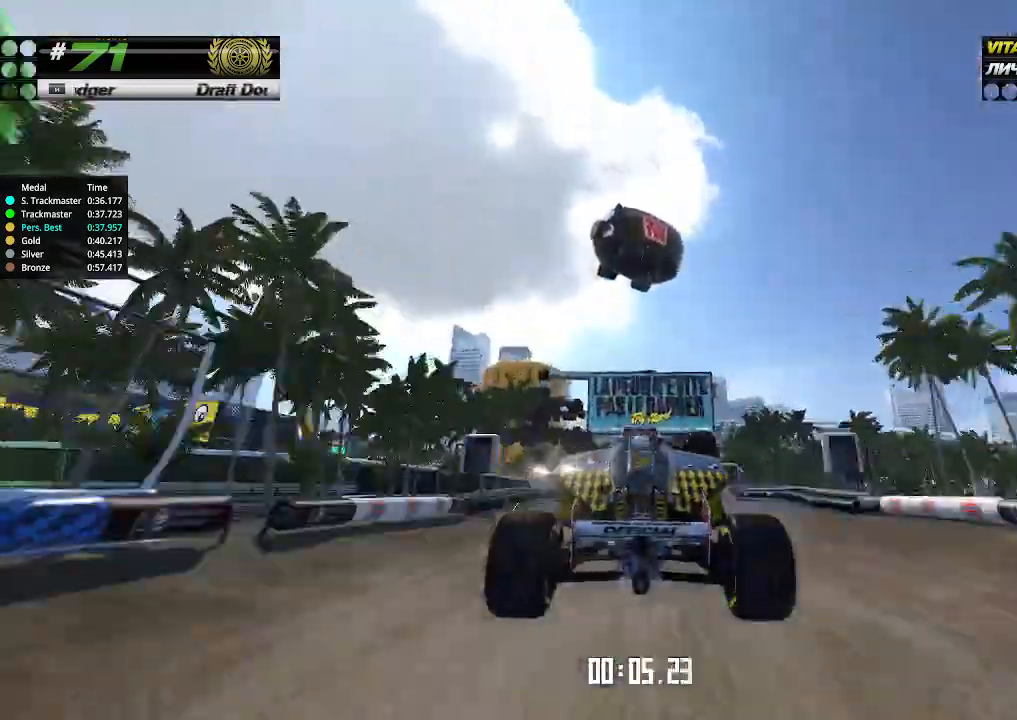
{"keys": ["up"], "events": []}
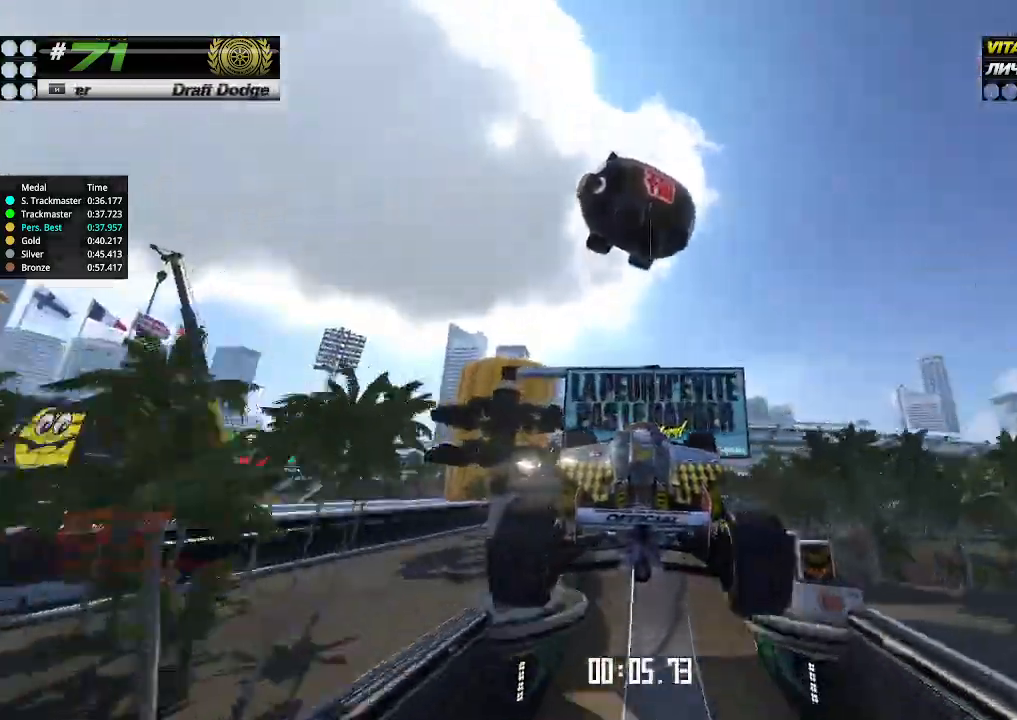
{"keys": ["up"], "events": []}